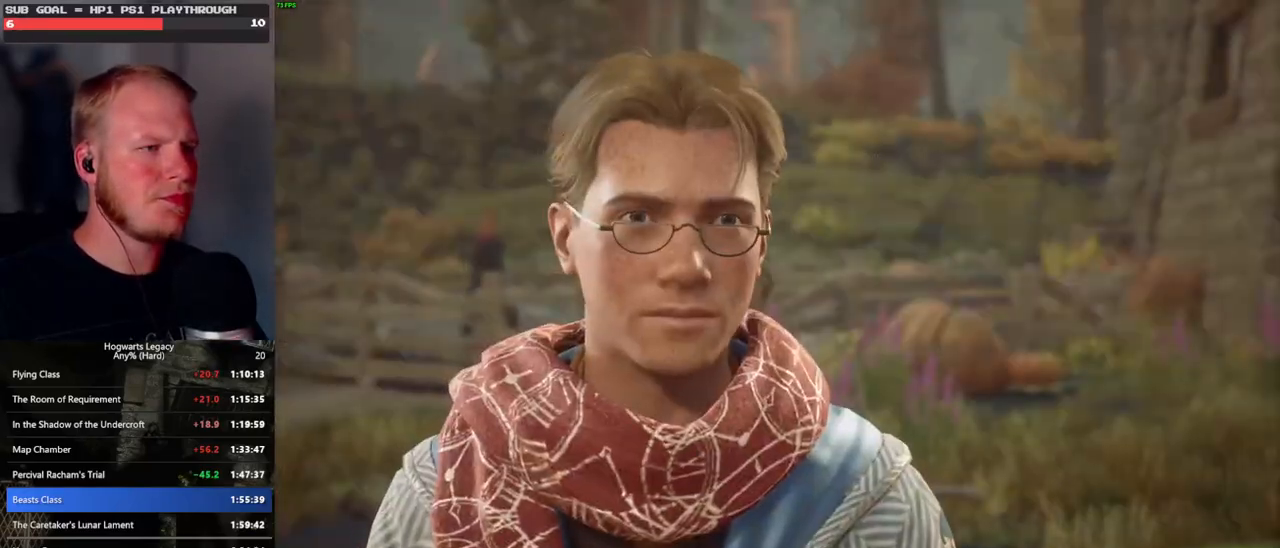
Gameplay with keyboard and mouse; each line is a JSON object with the keys and mouse buttons held at the frame after it. "events" lists presses ("down") and releases ("up") of ".", "/", "0", "1", "2", "3", "4", "5", "6", "7", "8", "9", "a", "alt_l", "alt_r", "b", "backslash", "backspace", "c", "caps_lock", "comma", "ctrl_l", "ctrl_r", "d", "e", "equals", "escape", "f", "f1", "f10", "f11", "f12", "f2", "f3", "f4", "f5", "f6", "f7", "f8", "f9", "g", "h", "i", "j", "k", "l", "lbracket", "m", "minus", "n", "o", "p", "q", "quote", "r", "rbracket", "return", "s", "semicolon", "shift_l", "shift_r", "space", "super_l", "super_r", "t", "tab", "tilde", "u", "v", "w", "x", "y", "z", "mouse_left", "mouse_wheel", "mouse_right", "mouse_mb4" and "mouse_mb5" between this image and that frame as [ms after this image, input, new state], when the widget could be followed in between. "mouse_left", "mouse_wheel", "mouse_right", "mouse_mb4", "mouse_mb5" = the "left", "wheel", "right", "mb4", "mb5" buttons of the "mouse" list. No other keys are recorded. "wheel" means that the mouse wheel is clicked or scrolled. Mouse movement is not recorded.
{"keys": ["q", "space"], "mouse": [], "events": [[33, "q", "up"], [33, "space", "up"], [116, "q", "down"], [133, "space", "down"], [150, "mouse_wheel", "down"], [183, "mouse_wheel", "up"], [183, "space", "up"], [200, "mouse_wheel", "down"], [200, "q", "up"], [266, "mouse_wheel", "up"], [266, "q", "down"], [300, "space", "down"], [350, "space", "up"], [366, "q", "up"], [416, "q", "down"], [450, "space", "down"]]}
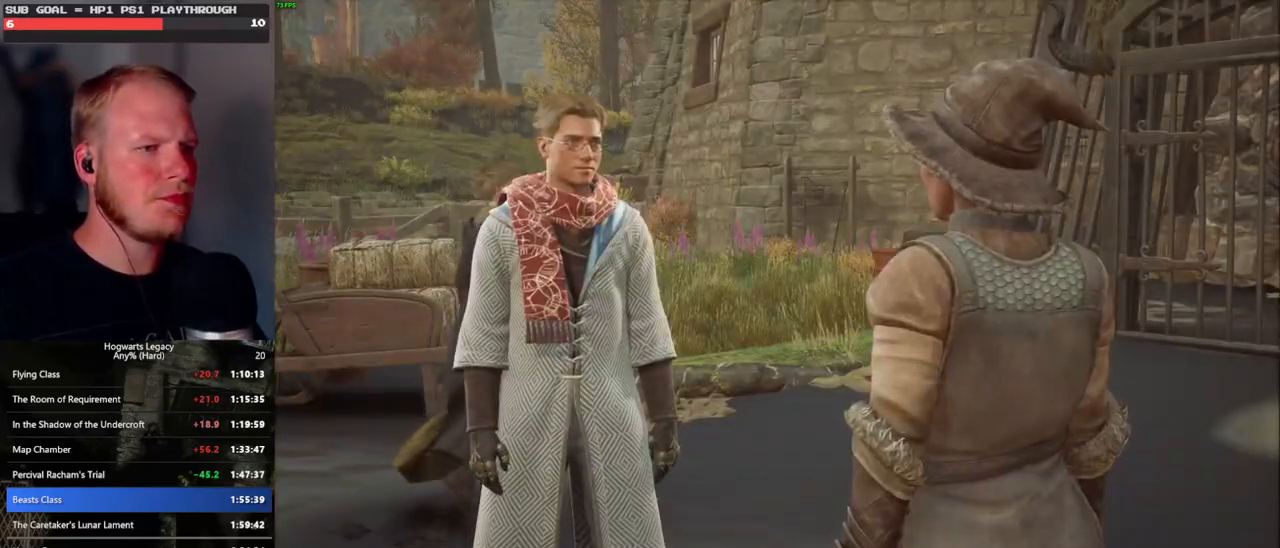
{"keys": ["space"], "mouse": [], "events": [[16, "q", "up"], [16, "space", "up"], [66, "mouse_wheel", "down"], [100, "mouse_wheel", "up"], [100, "q", "down"], [116, "space", "down"], [150, "mouse_wheel", "down"], [183, "mouse_wheel", "up"], [183, "q", "up"], [183, "space", "up"], [200, "mouse_wheel", "down"], [233, "mouse_wheel", "up"], [233, "q", "down"], [250, "space", "down"], [333, "q", "up"], [350, "space", "up"], [416, "q", "down"], [433, "space", "down"], [483, "mouse_wheel", "down"], [500, "mouse_wheel", "up"], [500, "q", "up"]]}
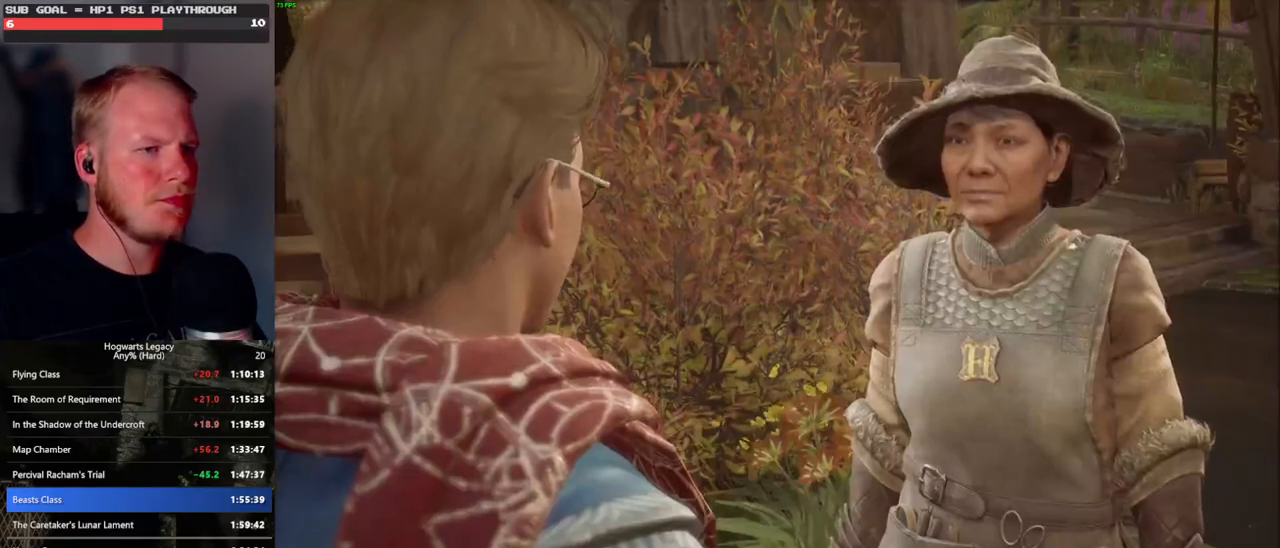
{"keys": ["q"], "mouse": [], "events": [[16, "mouse_wheel", "down"], [16, "space", "up"], [83, "mouse_wheel", "up"], [83, "q", "down"], [100, "space", "down"], [133, "mouse_wheel", "down"], [150, "mouse_wheel", "up"], [150, "q", "up"], [150, "space", "up"], [166, "mouse_wheel", "down"], [250, "mouse_wheel", "up"], [250, "q", "down"], [266, "space", "down"], [316, "q", "up"], [333, "space", "up"], [416, "q", "down"], [433, "space", "down"], [500, "space", "up"]]}
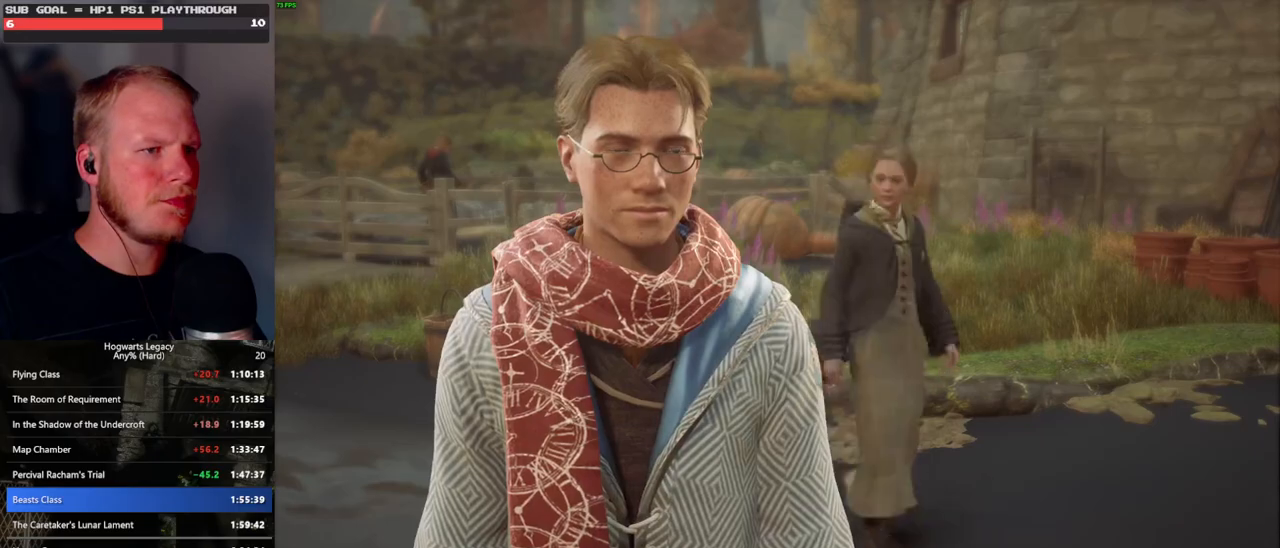
{"keys": ["space"], "mouse": [], "events": [[16, "mouse_wheel", "down"], [16, "q", "up"], [33, "mouse_wheel", "up"], [50, "mouse_wheel", "down"], [66, "mouse_wheel", "up"], [66, "q", "down"], [83, "mouse_wheel", "down"], [116, "mouse_wheel", "up"], [116, "space", "down"], [133, "mouse_wheel", "down"], [166, "mouse_wheel", "up"], [166, "q", "up"], [166, "space", "up"], [233, "mouse_wheel", "down"], [250, "mouse_wheel", "up"], [250, "q", "down"], [266, "space", "down"], [333, "q", "up"], [333, "space", "up"], [433, "q", "down"], [450, "space", "down"], [500, "q", "up"]]}
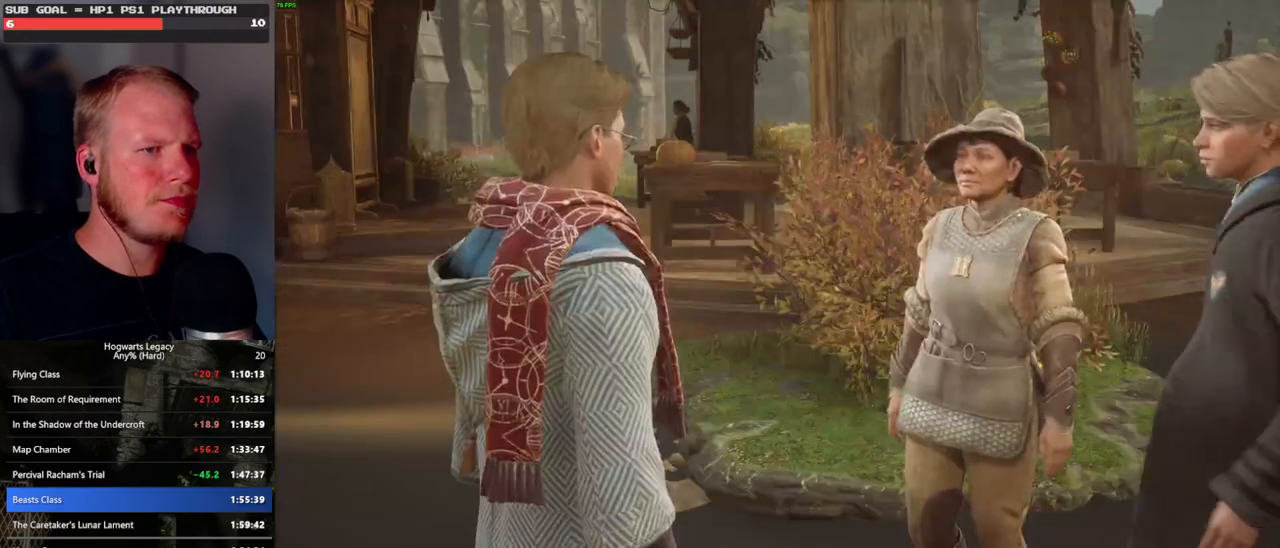
{"keys": [], "mouse": [], "events": [[16, "space", "up"], [33, "mouse_wheel", "down"], [66, "mouse_wheel", "up"], [83, "q", "down"], [100, "space", "down"], [116, "mouse_wheel", "down"], [133, "mouse_wheel", "up"], [150, "mouse_wheel", "down"], [166, "q", "up"], [183, "mouse_wheel", "up"], [183, "space", "up"], [200, "mouse_wheel", "down"], [233, "mouse_wheel", "up"], [233, "q", "down"], [250, "mouse_wheel", "down"], [266, "mouse_wheel", "up"], [266, "space", "down"], [350, "q", "up"], [350, "space", "up"], [433, "q", "down"], [450, "space", "down"], [500, "q", "up"], [500, "space", "up"]]}
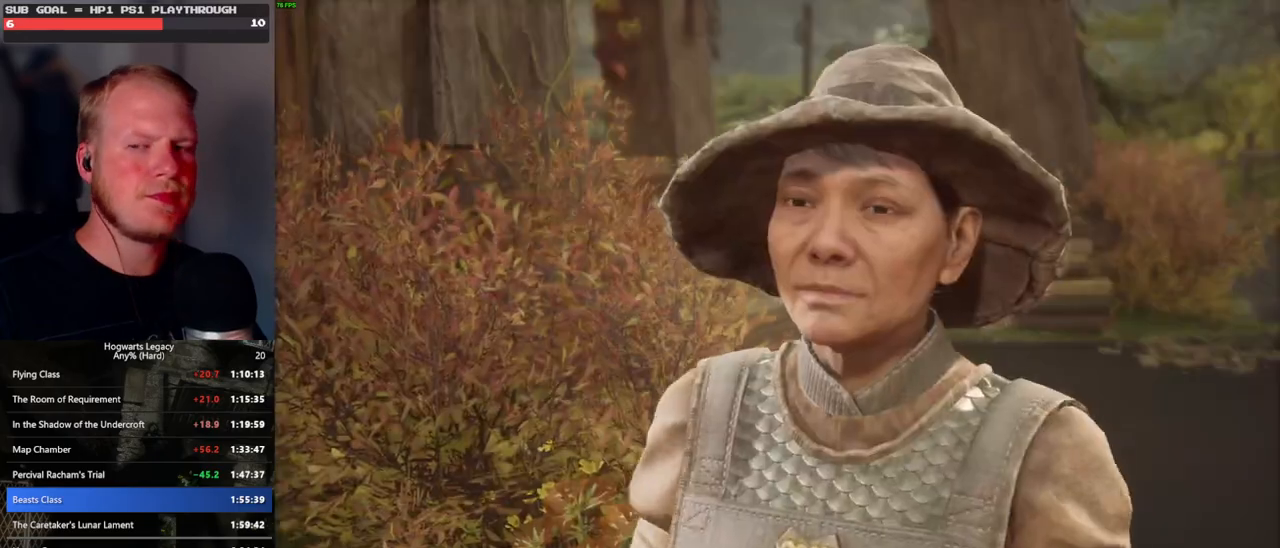
{"keys": ["q", "space"], "mouse": [], "events": [[33, "mouse_wheel", "down"], [50, "mouse_wheel", "up"], [100, "q", "down"], [116, "space", "down"], [150, "mouse_wheel", "down"], [166, "space", "up"], [183, "mouse_wheel", "up"], [183, "q", "up"], [200, "mouse_wheel", "down"], [266, "mouse_wheel", "up"], [266, "q", "down"], [300, "space", "down"], [350, "q", "up"], [366, "space", "up"], [450, "q", "down"], [450, "space", "down"]]}
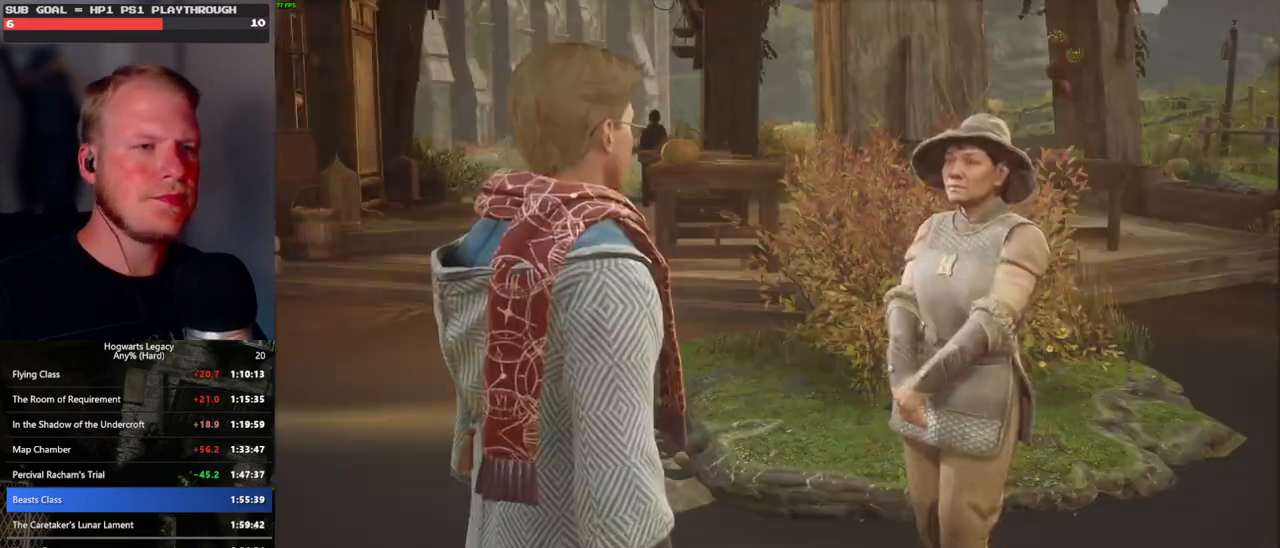
{"keys": ["q", "space"], "mouse": [], "events": [[16, "space", "up"], [33, "q", "up"], [116, "q", "down"], [133, "space", "down"], [166, "mouse_wheel", "down"], [183, "mouse_wheel", "up"], [183, "q", "up"], [200, "mouse_wheel", "down"], [200, "space", "up"], [283, "mouse_wheel", "up"], [283, "q", "down"], [300, "space", "down"], [350, "space", "up"], [366, "q", "up"], [433, "q", "down"], [466, "space", "down"]]}
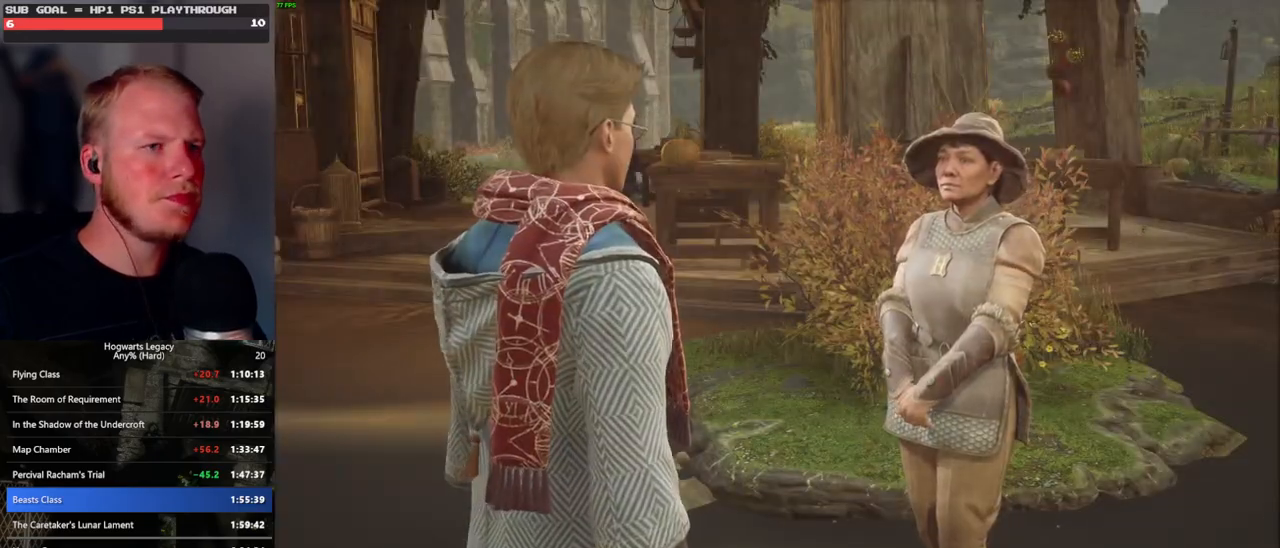
{"keys": [], "mouse": [], "events": [[33, "q", "up"], [50, "space", "up"], [83, "q", "down"], [100, "space", "down"], [133, "mouse_wheel", "down"], [350, "mouse_wheel", "up"], [383, "q", "up"], [383, "space", "up"]]}
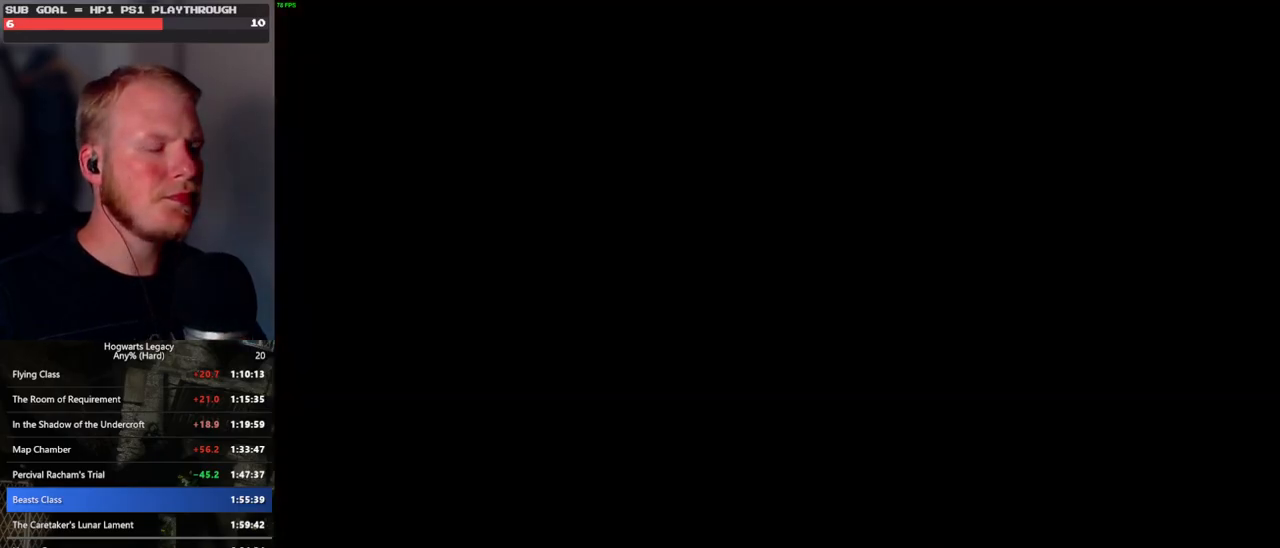
{"keys": ["s", "shift_l"], "mouse": [], "events": [[183, "s", "down"], [283, "space", "down"], [383, "shift_l", "down"], [400, "space", "up"]]}
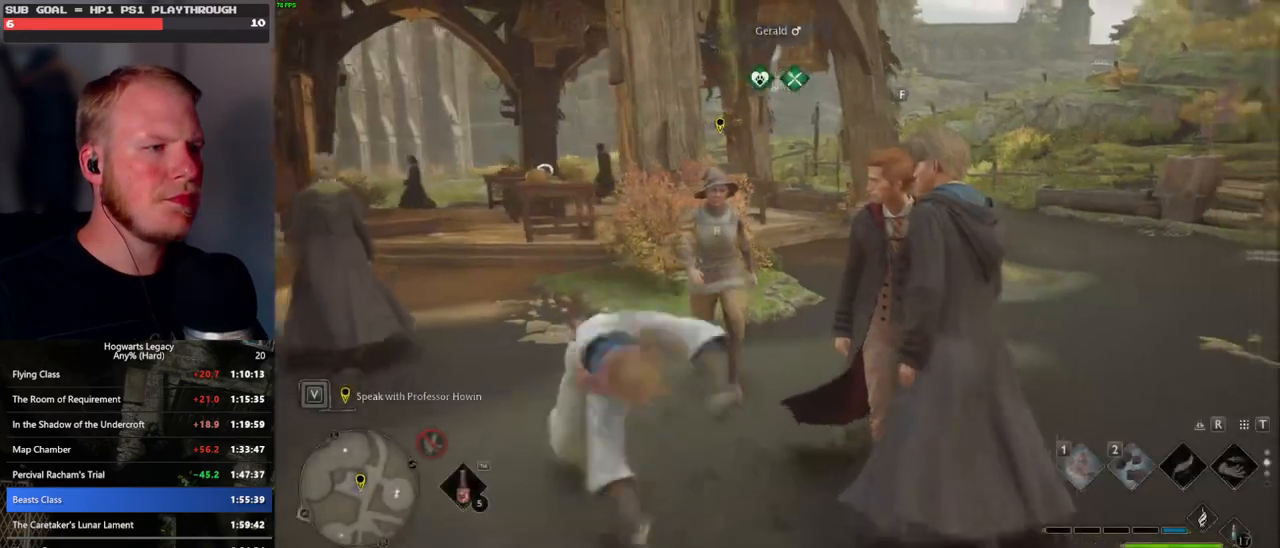
{"keys": ["d", "w"], "mouse": [], "events": [[50, "d", "down"], [66, "shift_l", "up"], [150, "s", "up"], [316, "w", "down"]]}
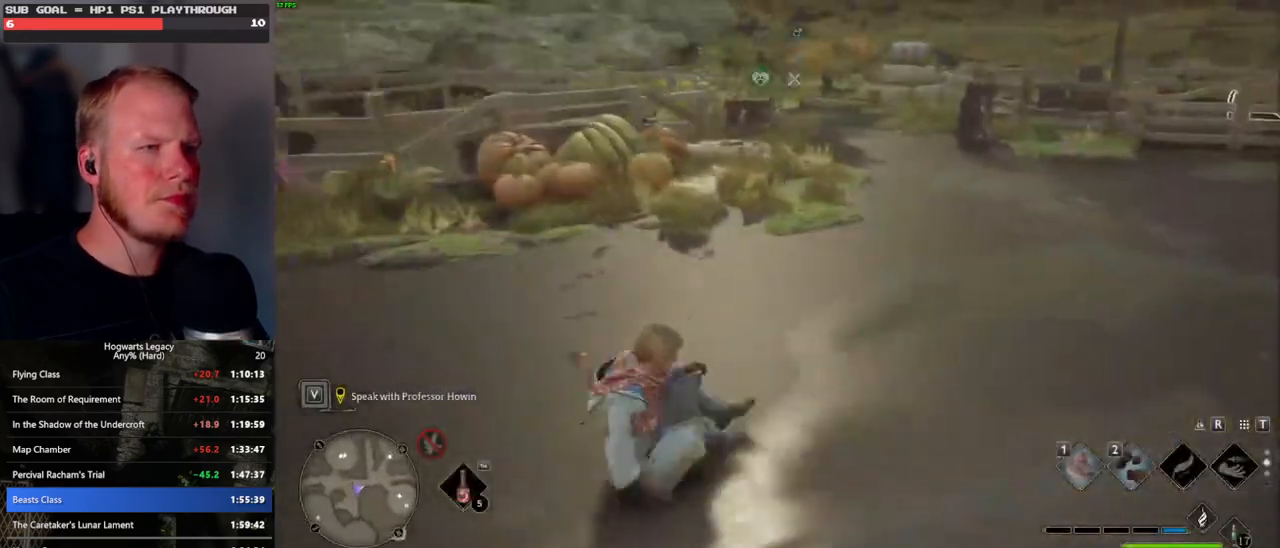
{"keys": ["w"], "mouse": [], "events": [[150, "d", "up"]]}
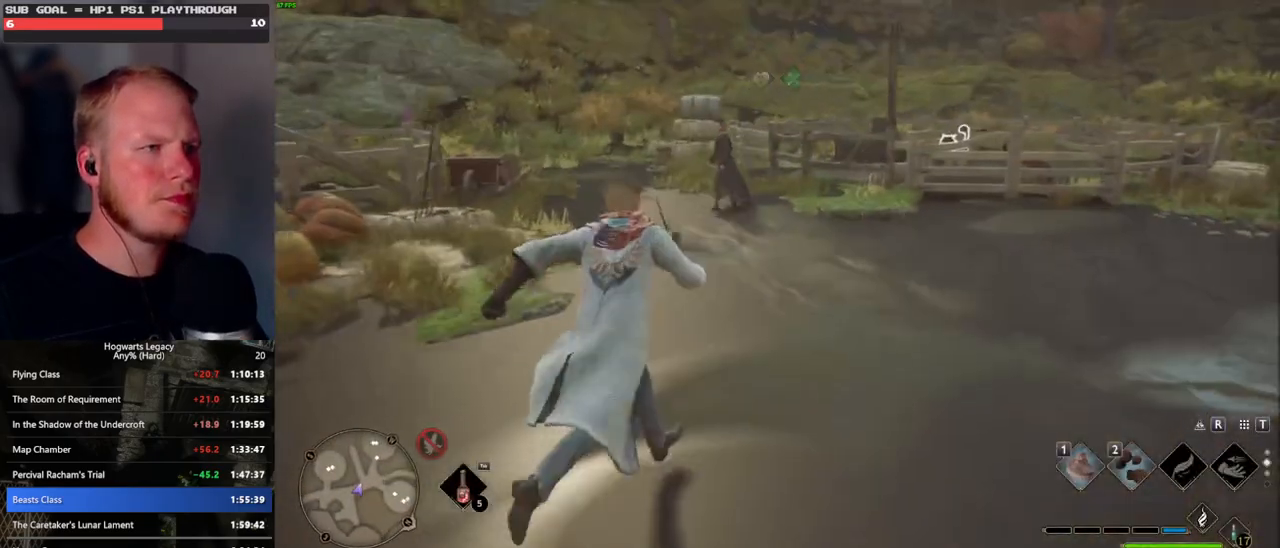
{"keys": ["w"], "mouse": [], "events": [[416, "mouse_wheel", "down"], [433, "mouse_wheel", "up"]]}
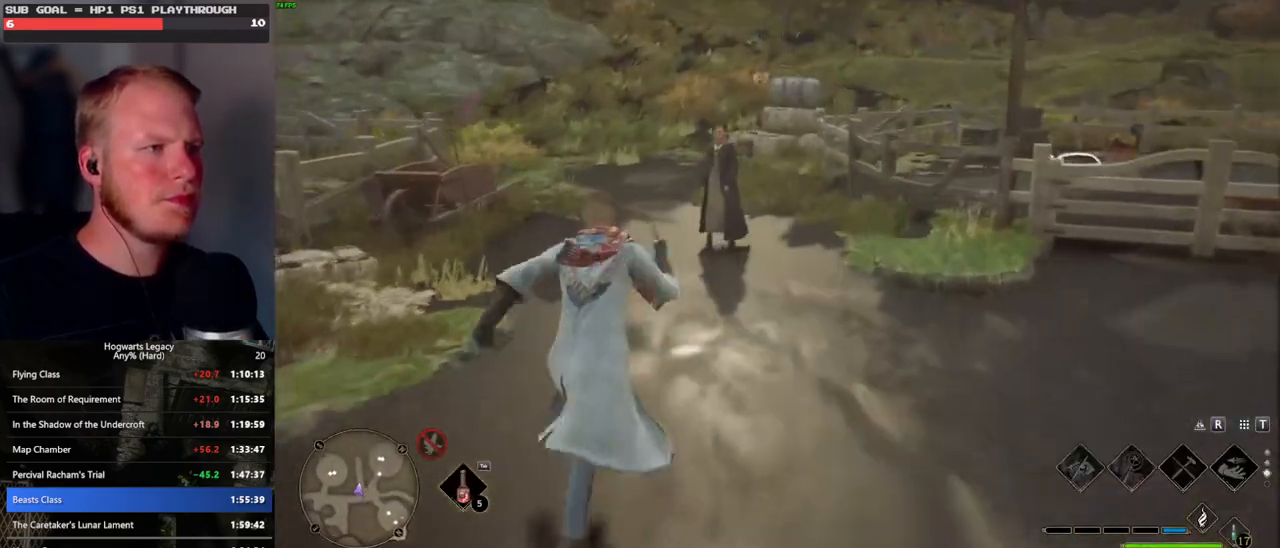
{"keys": [], "mouse": ["wheel"], "events": [[250, "w", "up"], [266, "mouse_wheel", "down"], [283, "mouse_wheel", "up"], [333, "mouse_wheel", "down"], [350, "mouse_wheel", "up"], [400, "f", "down"], [416, "mouse_wheel", "down"], [433, "mouse_wheel", "up"], [483, "f", "up"], [500, "mouse_wheel", "down"]]}
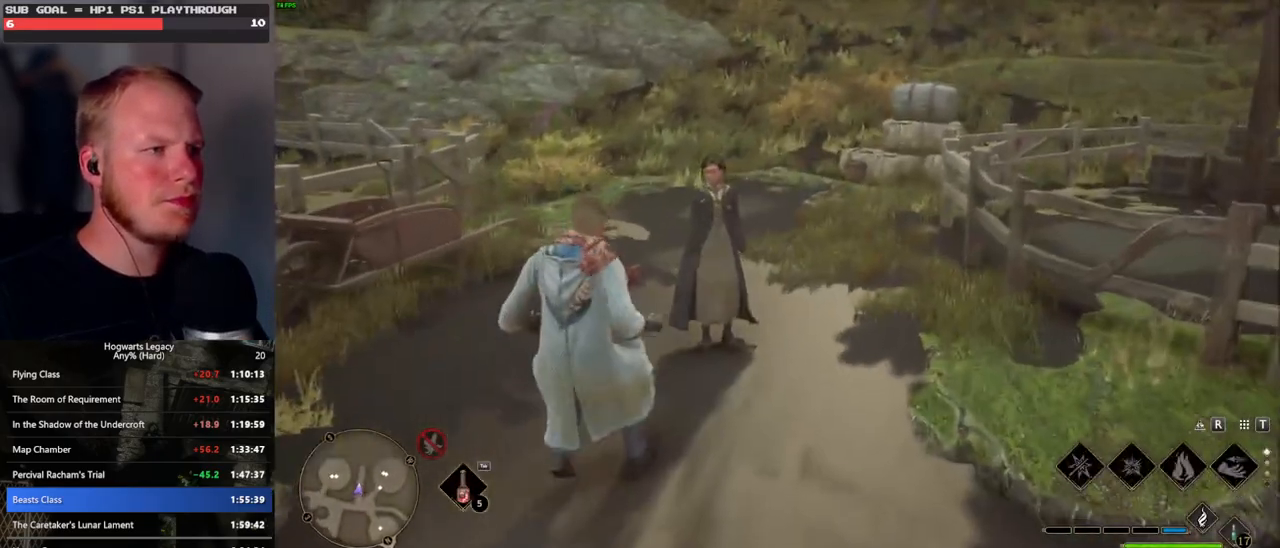
{"keys": [], "mouse": ["wheel"], "events": [[16, "mouse_wheel", "up"], [66, "f", "down"], [133, "f", "up"], [233, "f", "down"], [300, "f", "up"], [383, "f", "down"], [450, "f", "up"], [466, "mouse_wheel", "down"]]}
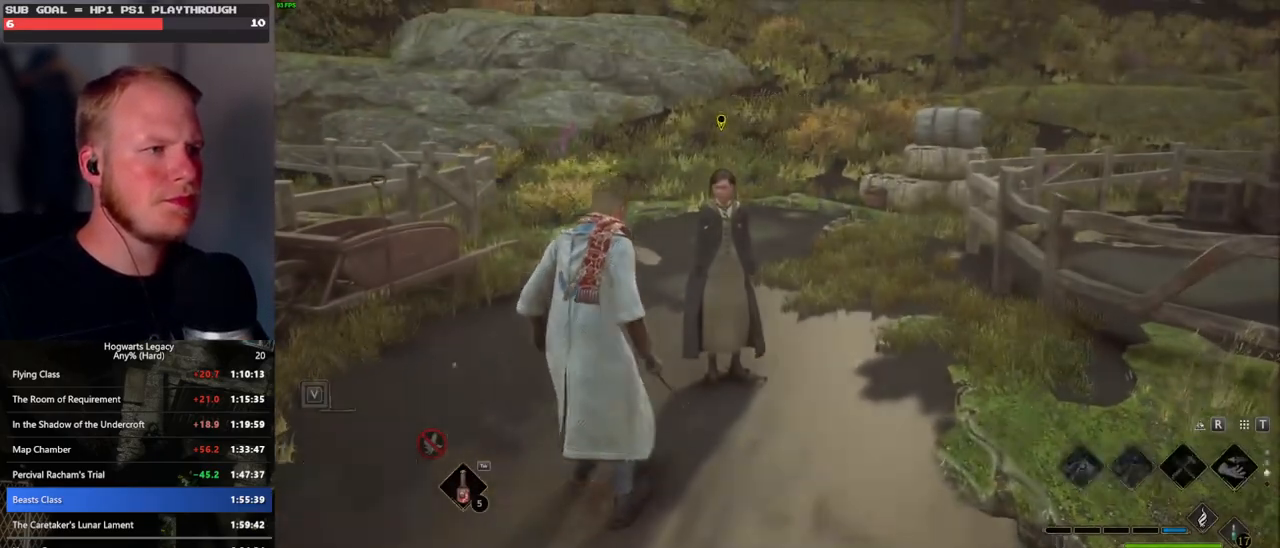
{"keys": [], "mouse": [], "events": [[16, "f", "down"], [16, "mouse_wheel", "up"], [116, "f", "up"], [166, "mouse_wheel", "down"], [383, "mouse_wheel", "up"], [383, "q", "down"], [383, "space", "down"], [400, "mouse_wheel", "down"], [450, "mouse_wheel", "up"], [466, "q", "up"], [466, "space", "up"]]}
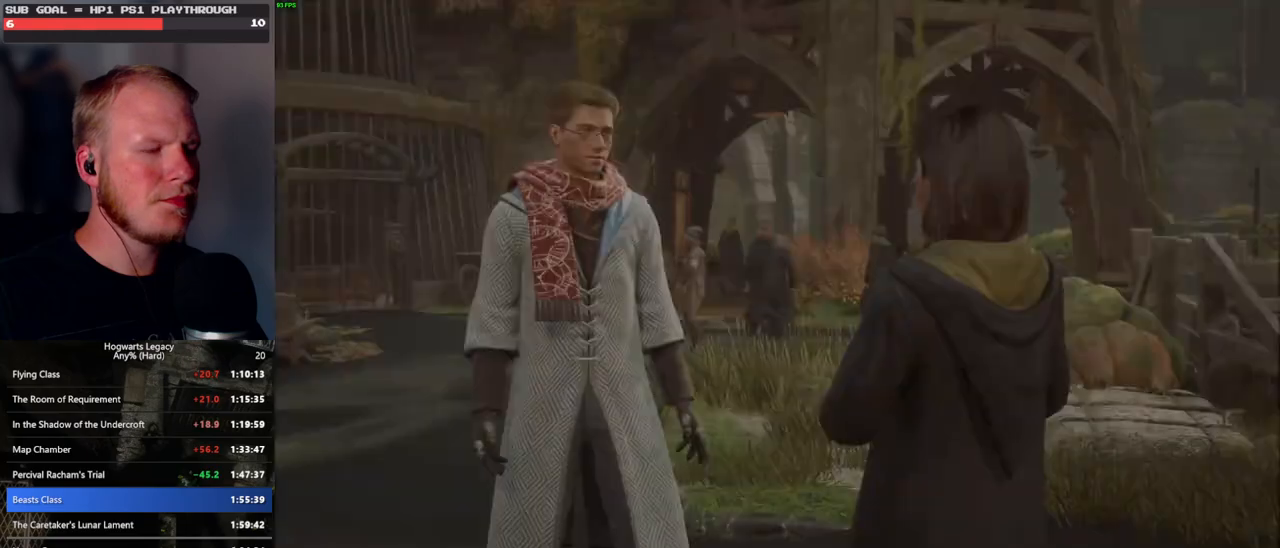
{"keys": [], "mouse": [], "events": [[50, "q", "down"], [66, "space", "down"], [116, "space", "up"], [133, "q", "up"], [200, "mouse_wheel", "down"], [216, "mouse_wheel", "up"], [216, "q", "down"], [233, "space", "down"], [266, "mouse_wheel", "down"], [283, "mouse_wheel", "up"], [283, "q", "up"], [283, "space", "up"], [300, "mouse_wheel", "down"], [383, "mouse_wheel", "up"], [383, "q", "down"], [400, "space", "down"], [450, "q", "up"], [450, "space", "up"]]}
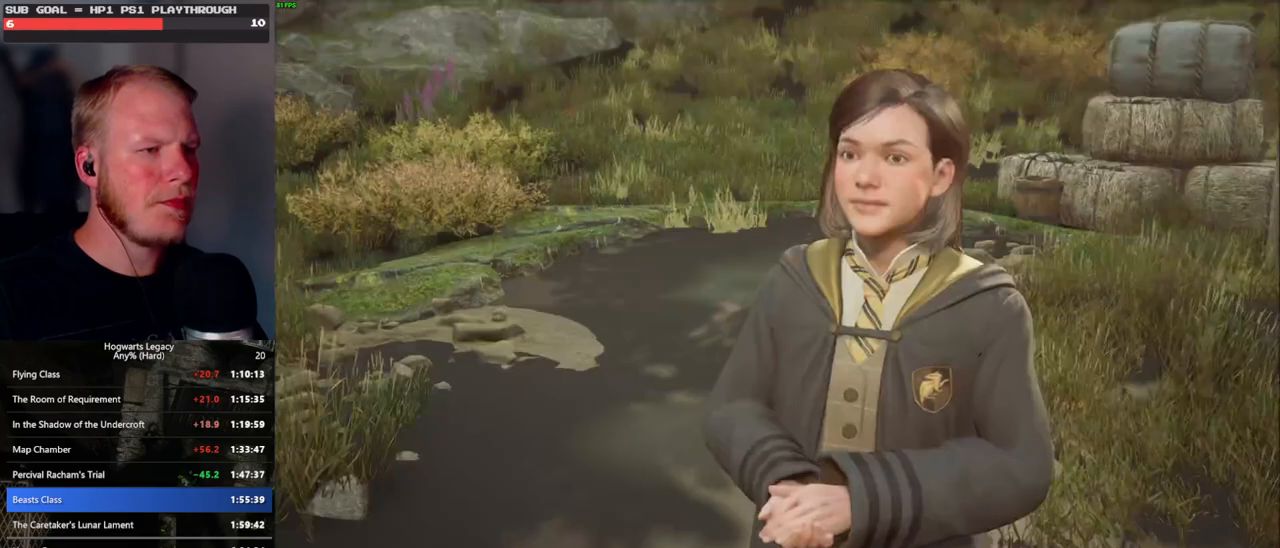
{"keys": [], "mouse": [], "events": [[50, "q", "down"], [66, "space", "down"], [116, "q", "up"], [133, "space", "up"], [200, "mouse_wheel", "down"], [216, "mouse_wheel", "up"], [216, "q", "down"], [233, "space", "down"], [250, "mouse_wheel", "down"], [283, "mouse_wheel", "up"], [283, "space", "up"], [300, "mouse_wheel", "down"], [300, "q", "up"], [383, "mouse_wheel", "up"], [383, "q", "down"], [416, "space", "down"], [433, "space", "up"], [450, "q", "up"]]}
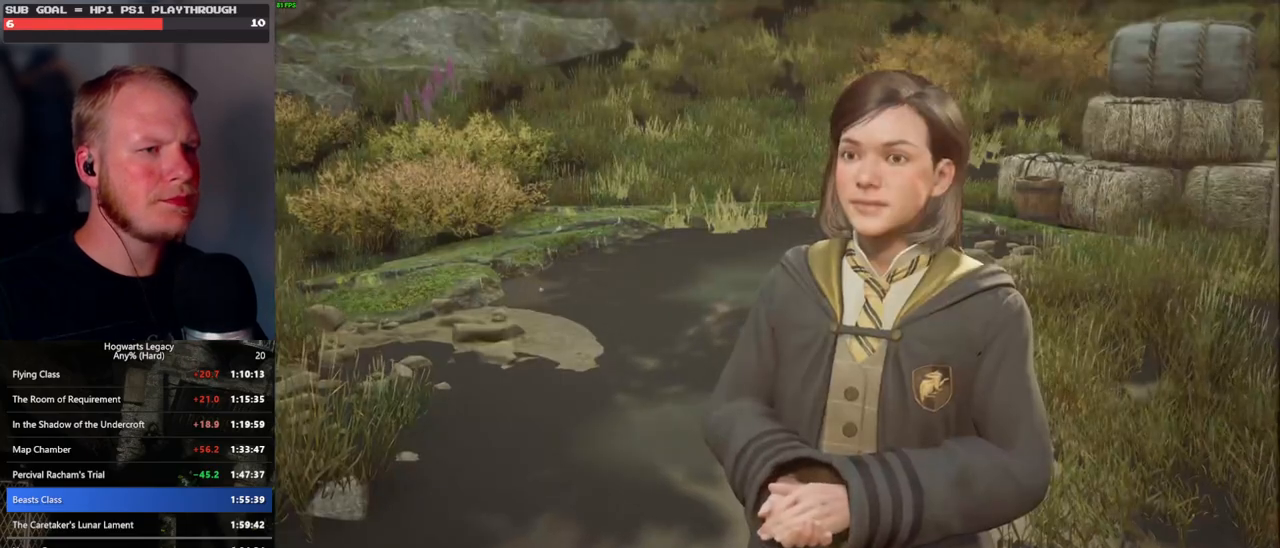
{"keys": [], "mouse": [], "events": [[33, "q", "down"], [66, "space", "down"], [116, "q", "up"], [116, "space", "up"], [150, "mouse_wheel", "down"], [200, "mouse_wheel", "up"], [200, "q", "down"], [216, "mouse_wheel", "down"], [233, "space", "down"], [283, "space", "up"], [300, "mouse_wheel", "up"], [300, "q", "up"], [333, "q", "down"], [366, "space", "down"], [450, "space", "up"], [466, "q", "up"]]}
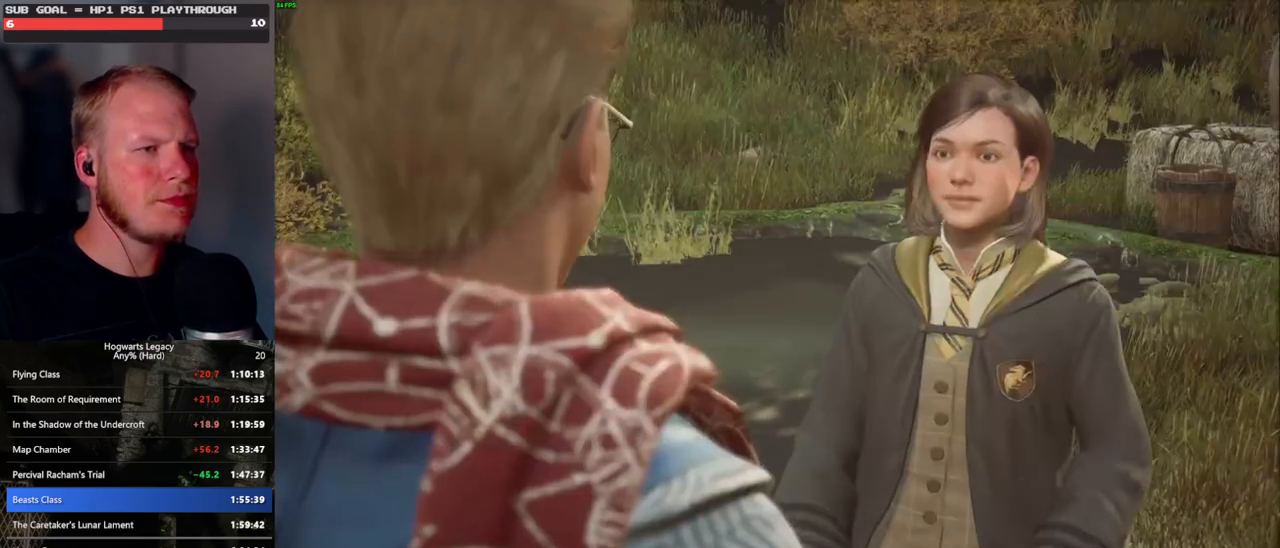
{"keys": [], "mouse": ["wheel"], "events": [[16, "q", "down"], [66, "mouse_wheel", "down"], [66, "space", "down"], [83, "mouse_wheel", "up"], [116, "q", "up"], [116, "space", "up"], [166, "mouse_wheel", "down"], [216, "mouse_wheel", "up"], [216, "q", "down"], [233, "space", "down"], [300, "q", "up"], [300, "space", "up"], [383, "q", "down"], [400, "space", "down"], [466, "space", "up"], [483, "q", "up"], [500, "mouse_wheel", "down"]]}
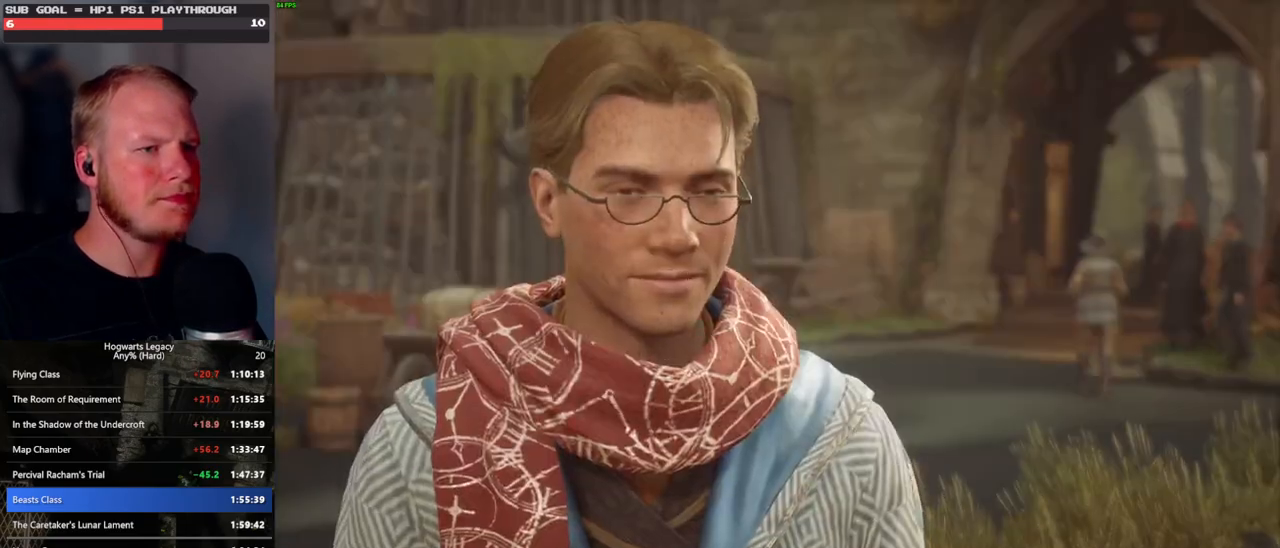
{"keys": [], "mouse": [], "events": [[16, "mouse_wheel", "up"], [16, "q", "down"], [66, "mouse_wheel", "down"], [66, "space", "down"], [83, "mouse_wheel", "up"], [133, "mouse_wheel", "down"], [133, "space", "up"], [166, "mouse_wheel", "up"], [166, "q", "up"], [183, "mouse_wheel", "down"], [200, "mouse_wheel", "up"], [200, "q", "down"], [250, "space", "down"], [316, "q", "up"], [316, "space", "up"], [416, "q", "down"], [433, "space", "down"], [483, "q", "up"], [483, "space", "up"]]}
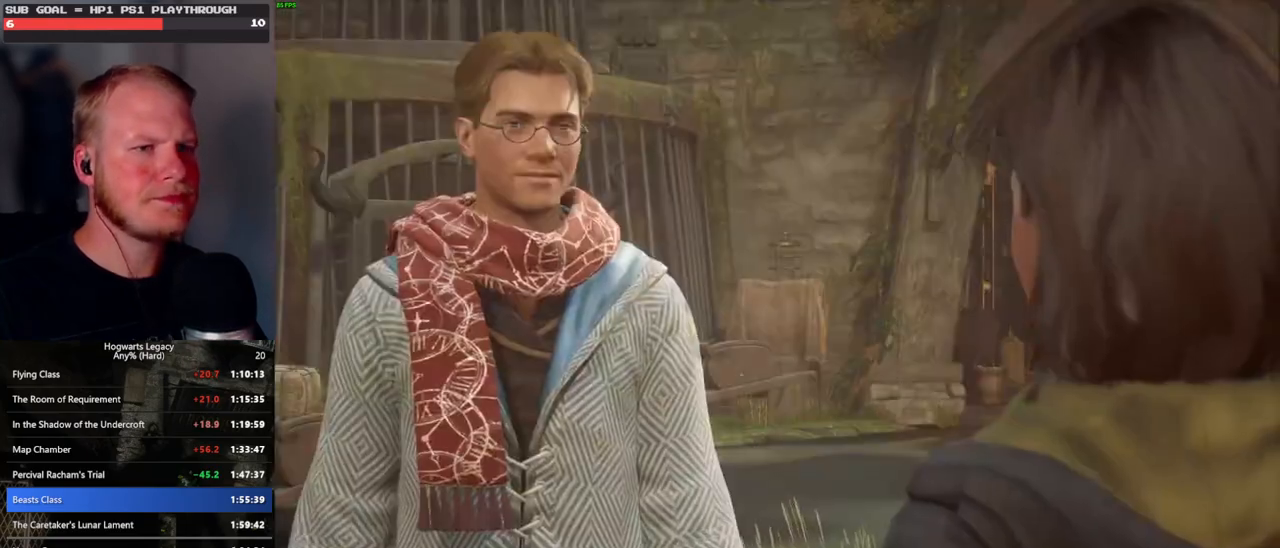
{"keys": [], "mouse": [], "events": [[16, "mouse_wheel", "down"], [50, "mouse_wheel", "up"], [66, "mouse_wheel", "down"], [83, "q", "down"], [100, "mouse_wheel", "up"], [100, "space", "down"], [116, "mouse_wheel", "down"], [150, "mouse_wheel", "up"], [150, "q", "up"], [150, "space", "up"], [250, "q", "down"], [266, "space", "down"], [316, "q", "up"], [316, "space", "up"], [383, "mouse_wheel", "down"], [416, "q", "down"], [433, "mouse_wheel", "up"], [433, "space", "down"], [450, "mouse_wheel", "down"], [483, "mouse_wheel", "up"], [483, "q", "up"], [483, "space", "up"]]}
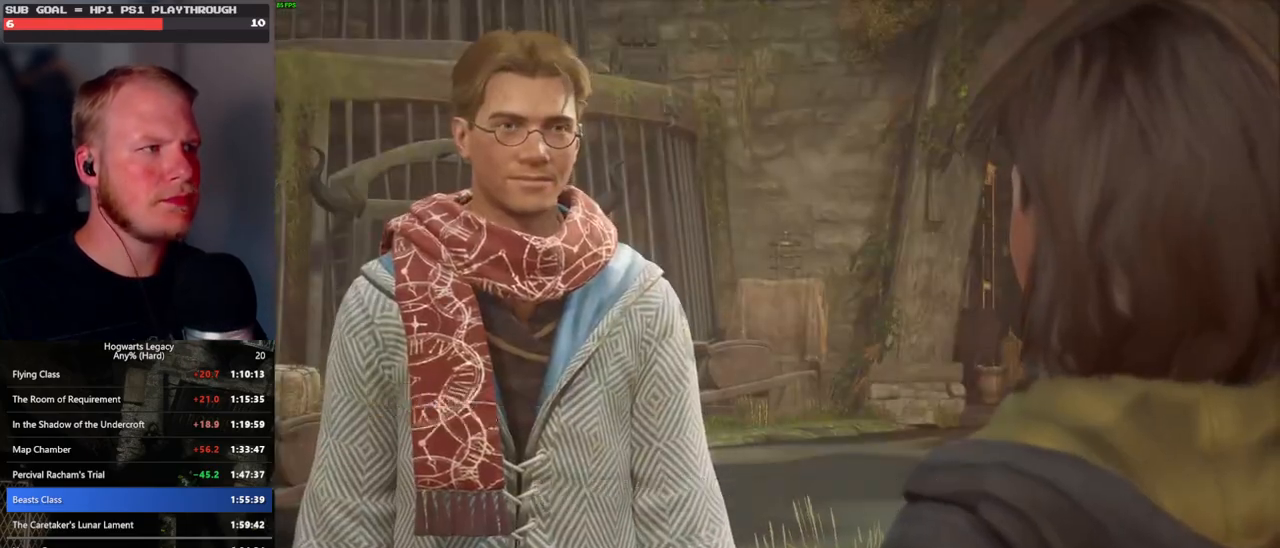
{"keys": [], "mouse": [], "events": [[16, "mouse_wheel", "down"], [83, "mouse_wheel", "up"], [83, "q", "down"], [100, "space", "down"], [166, "q", "up"], [166, "space", "up"], [250, "q", "down"], [266, "mouse_wheel", "down"], [283, "mouse_wheel", "up"], [283, "space", "down"], [300, "mouse_wheel", "down"], [333, "space", "up"], [350, "q", "up"], [400, "mouse_wheel", "up"], [400, "q", "down"], [450, "space", "down"], [500, "q", "up"], [500, "space", "up"]]}
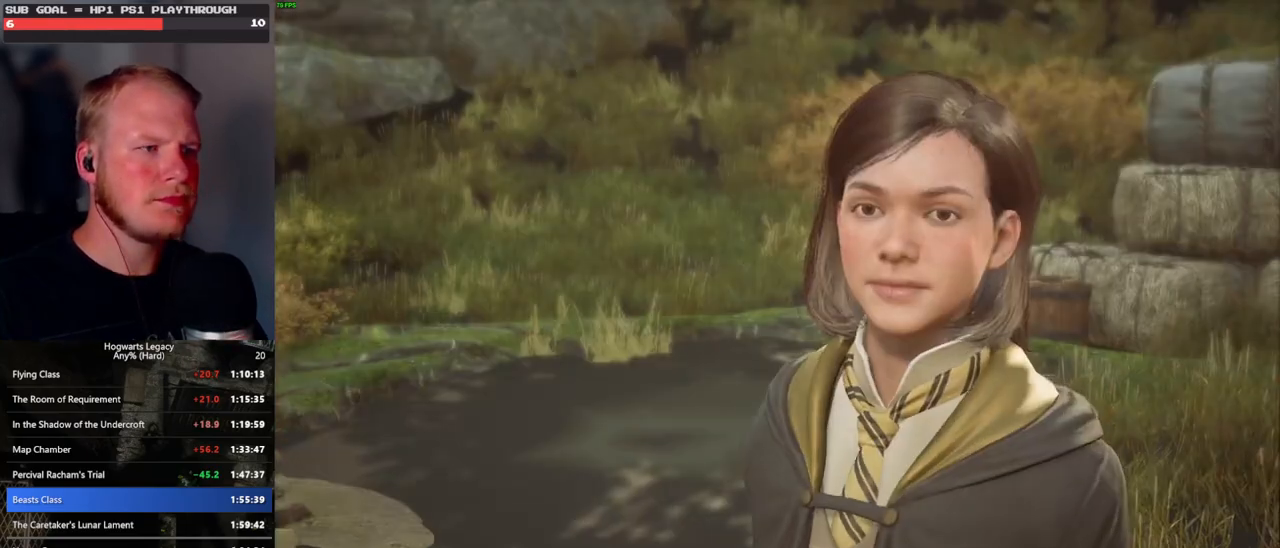
{"keys": [], "mouse": [], "events": [[83, "q", "down"], [100, "space", "down"], [166, "mouse_wheel", "down"], [183, "mouse_wheel", "up"], [183, "q", "up"], [183, "space", "up"], [200, "mouse_wheel", "down"], [233, "mouse_wheel", "up"], [233, "q", "down"], [250, "mouse_wheel", "down"], [283, "mouse_wheel", "up"], [283, "space", "down"], [316, "space", "up"], [333, "q", "up"], [416, "q", "down"], [450, "space", "down"], [500, "q", "up"], [500, "space", "up"]]}
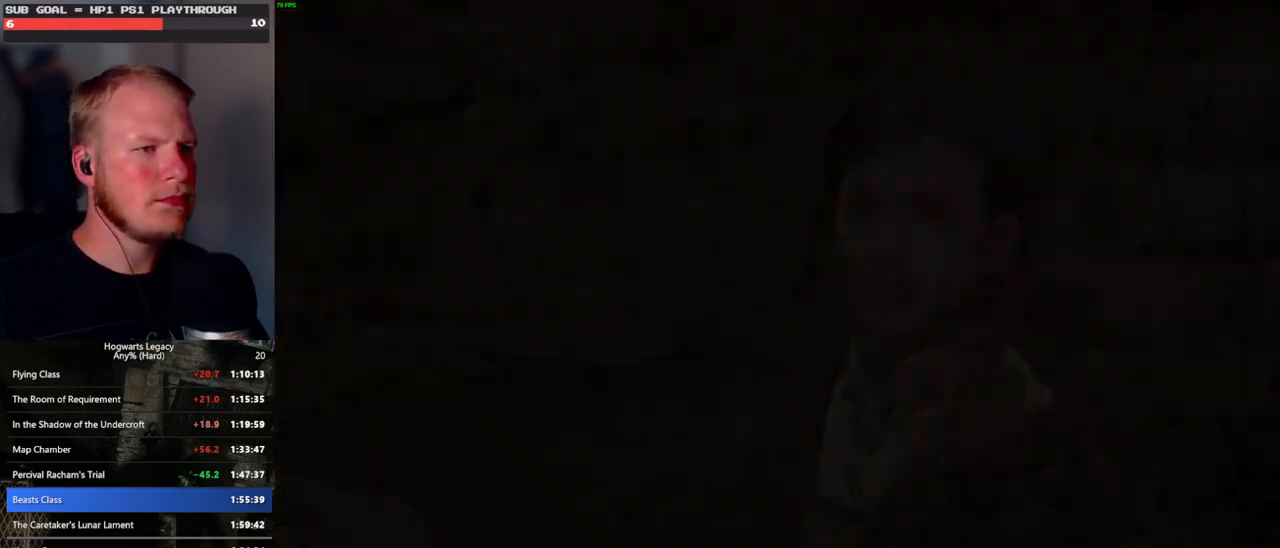
{"keys": ["a", "w"], "mouse": [], "events": [[33, "mouse_wheel", "down"], [316, "a", "down"], [316, "mouse_wheel", "up"], [366, "w", "down"]]}
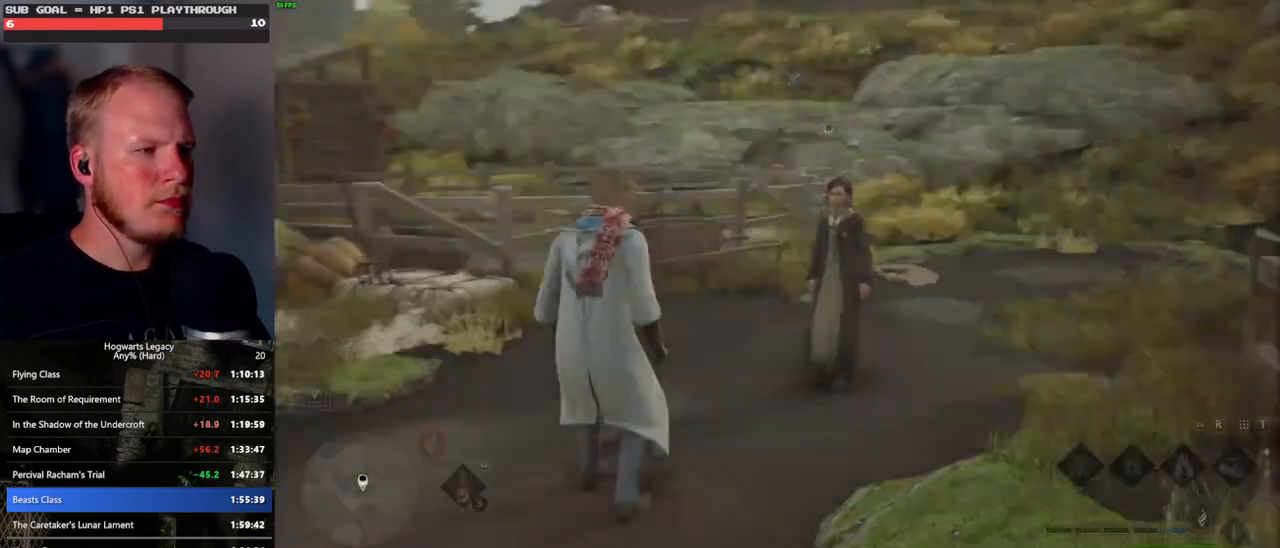
{"keys": ["w"], "mouse": [], "events": [[100, "shift_l", "down"], [166, "space", "down"], [233, "shift_l", "up"], [300, "space", "up"], [416, "a", "up"]]}